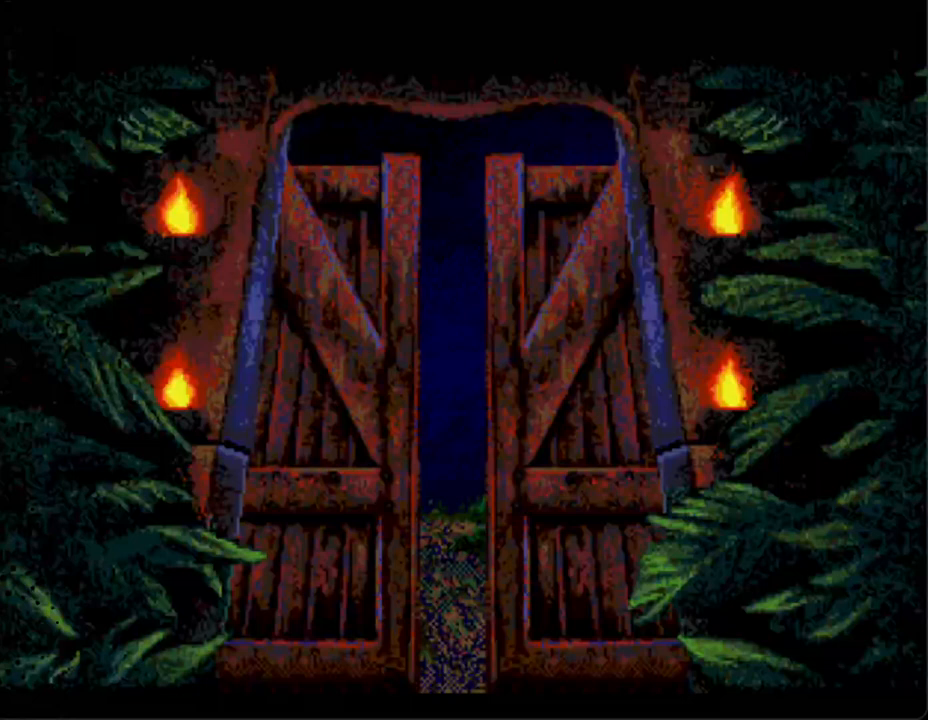
Gameplay with a controller; each line is a JSON object with the inputs held at the frame after it. "events" lists button and stick changes between this image and that frame as [ms after this image, input, new state], when the widget could be followed in between. Not read: L3 R3.
{"buttons": [], "events": []}
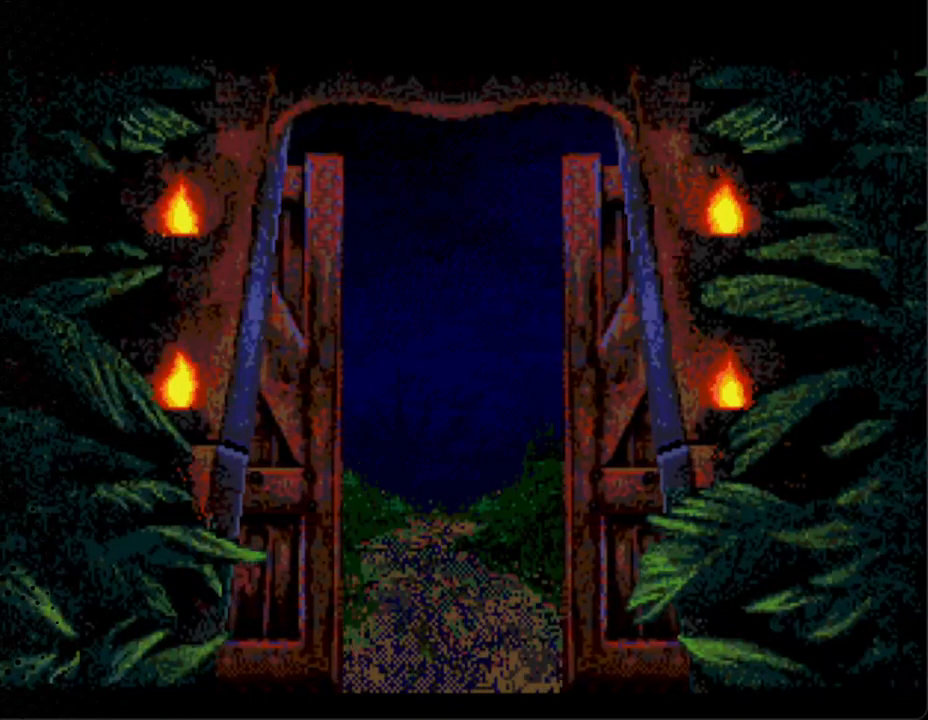
{"buttons": [], "events": []}
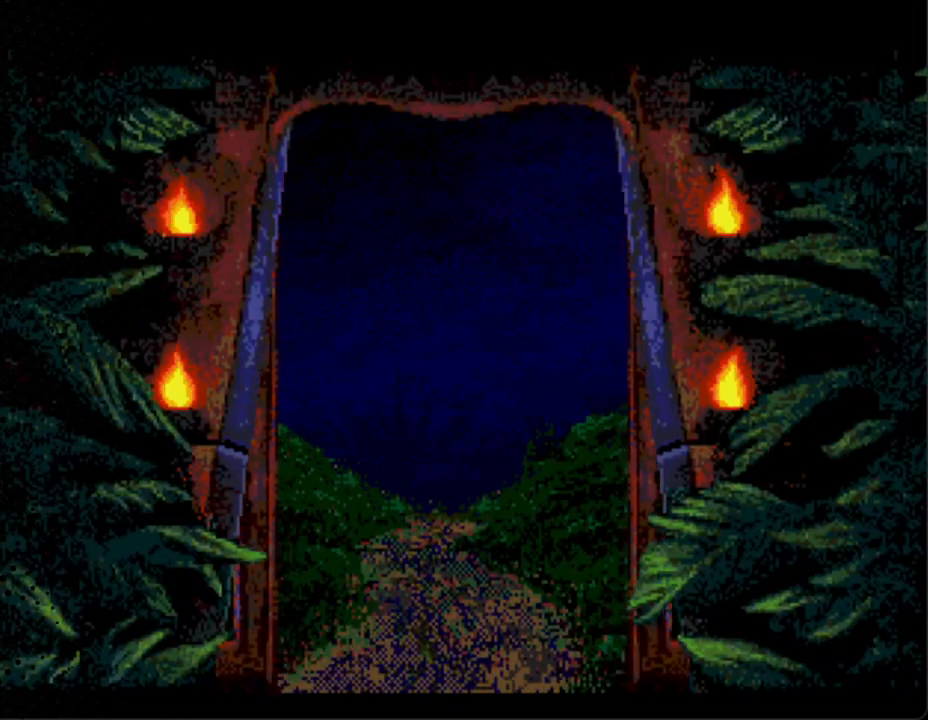
{"buttons": [], "events": []}
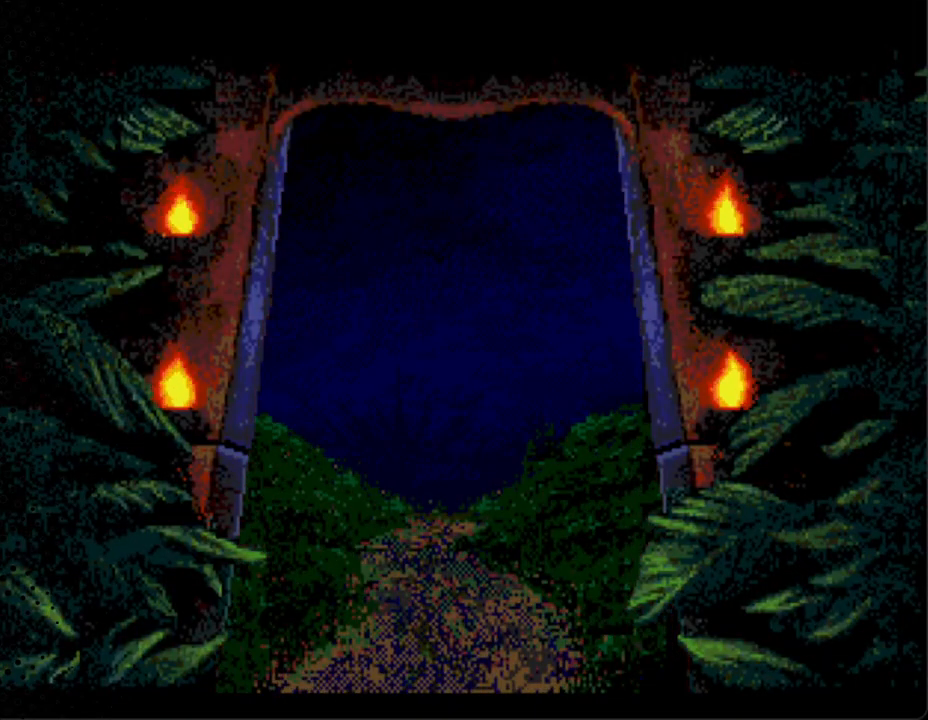
{"buttons": [], "events": []}
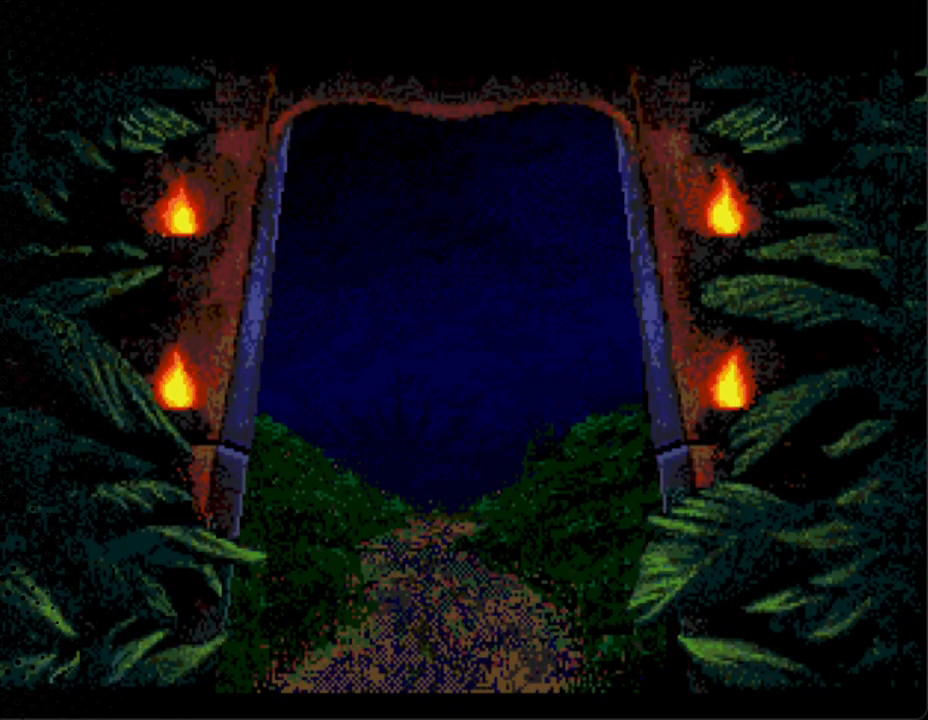
{"buttons": [], "events": [[33, "START", "down"], [367, "START", "up"]]}
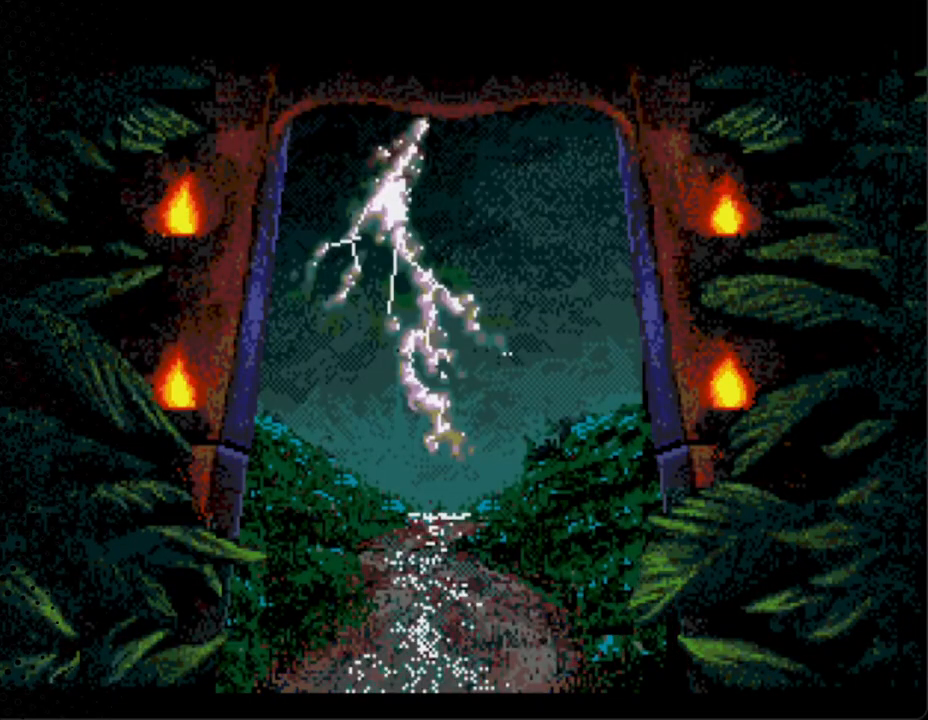
{"buttons": ["START"], "events": [[267, "START", "down"]]}
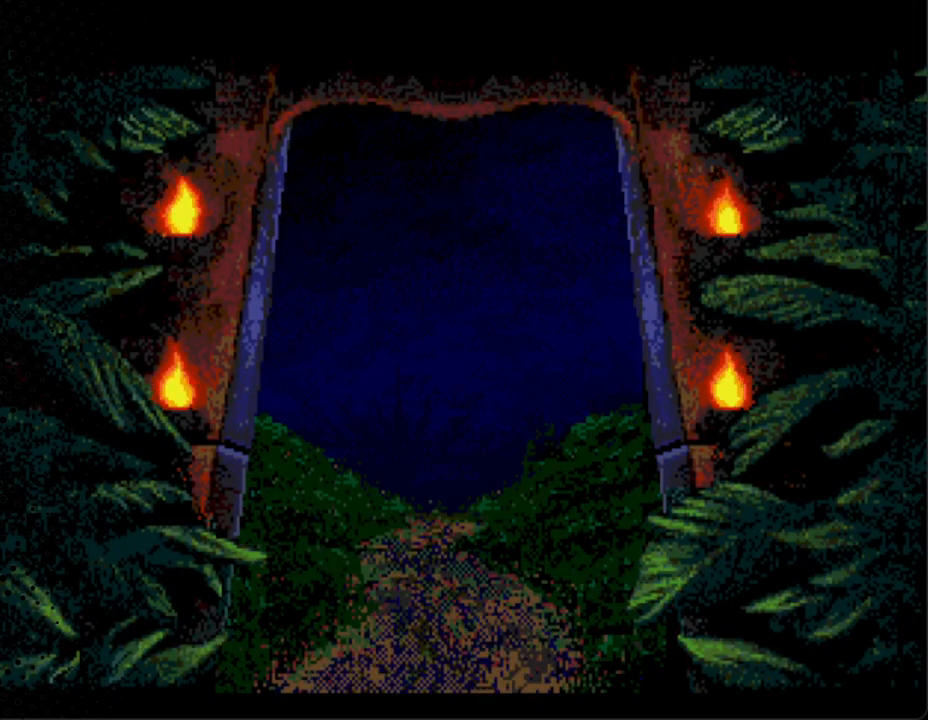
{"buttons": ["START"], "events": [[100, "START", "up"], [433, "START", "down"]]}
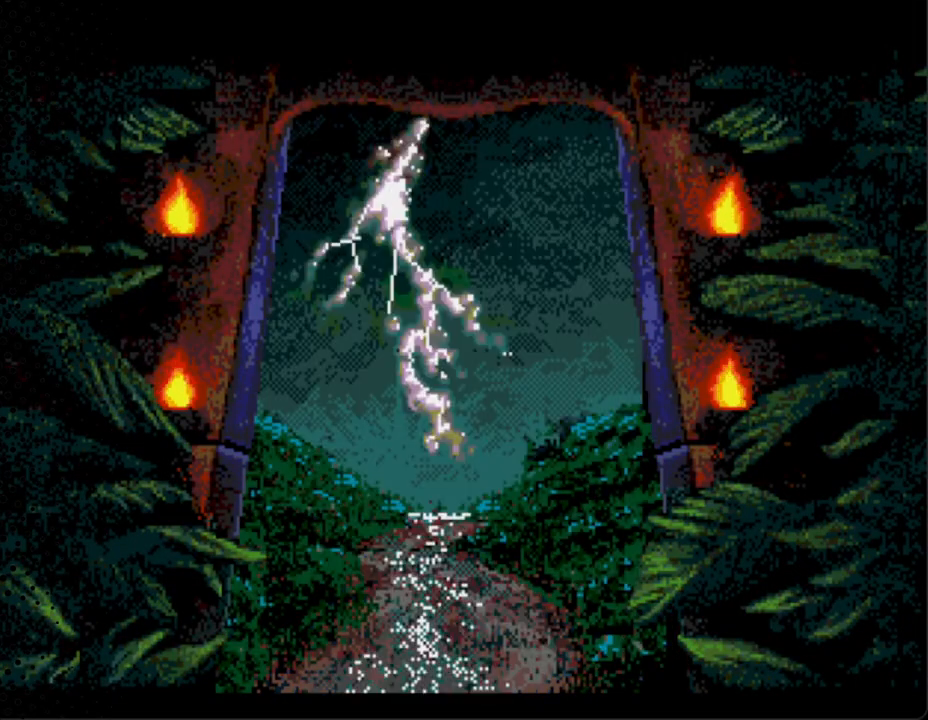
{"buttons": ["START"], "events": [[200, "START", "up"], [333, "START", "down"]]}
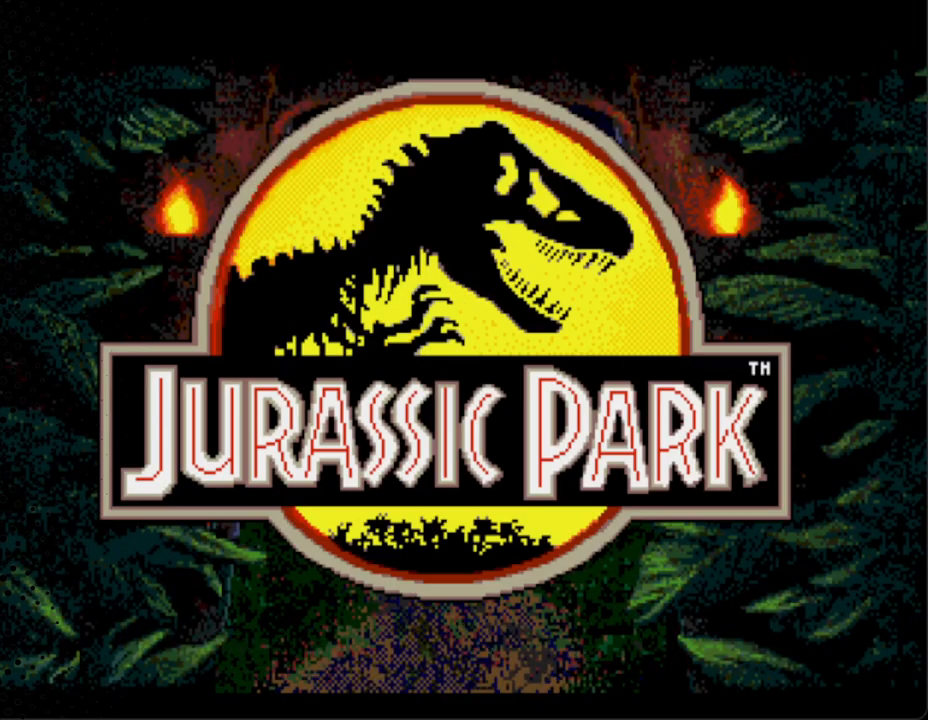
{"buttons": [], "events": [[33, "START", "up"], [233, "START", "down"], [367, "START", "up"]]}
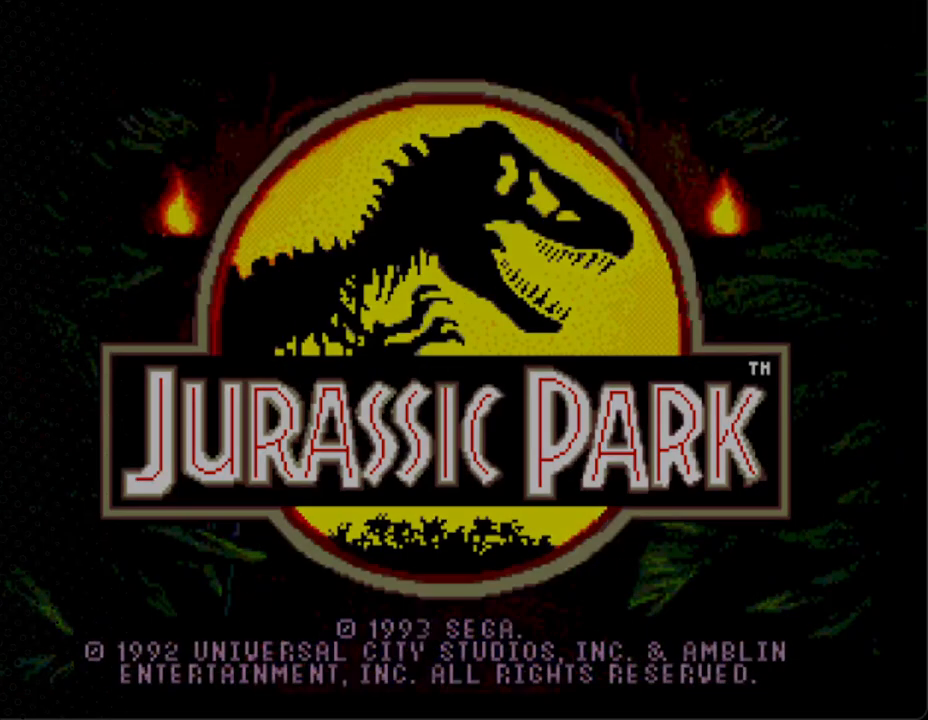
{"buttons": [], "events": [[200, "START", "down"], [433, "START", "up"]]}
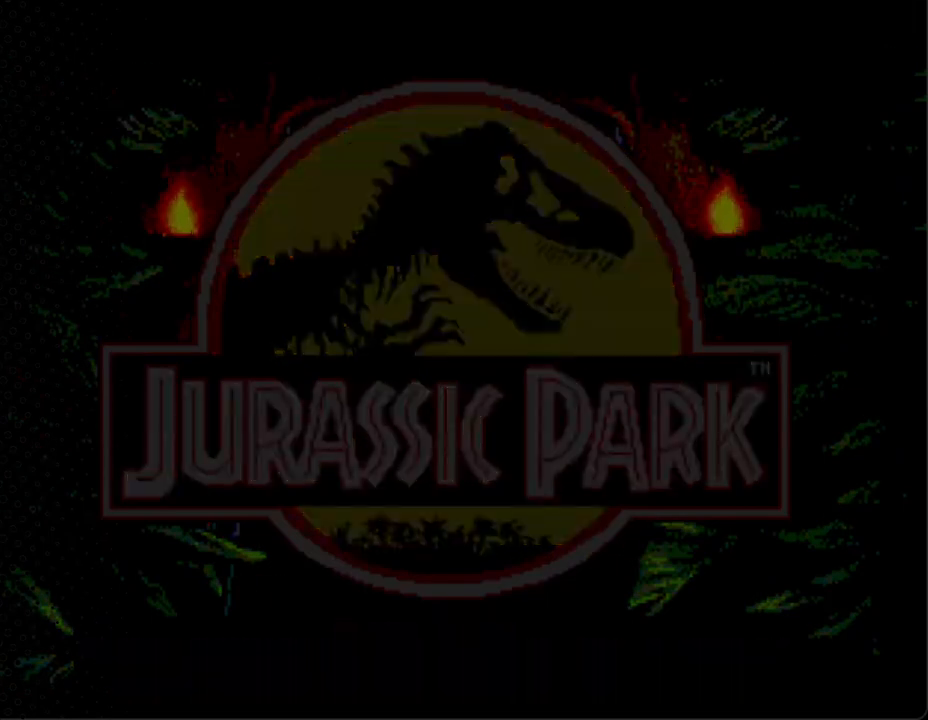
{"buttons": ["START"], "events": [[300, "START", "down"]]}
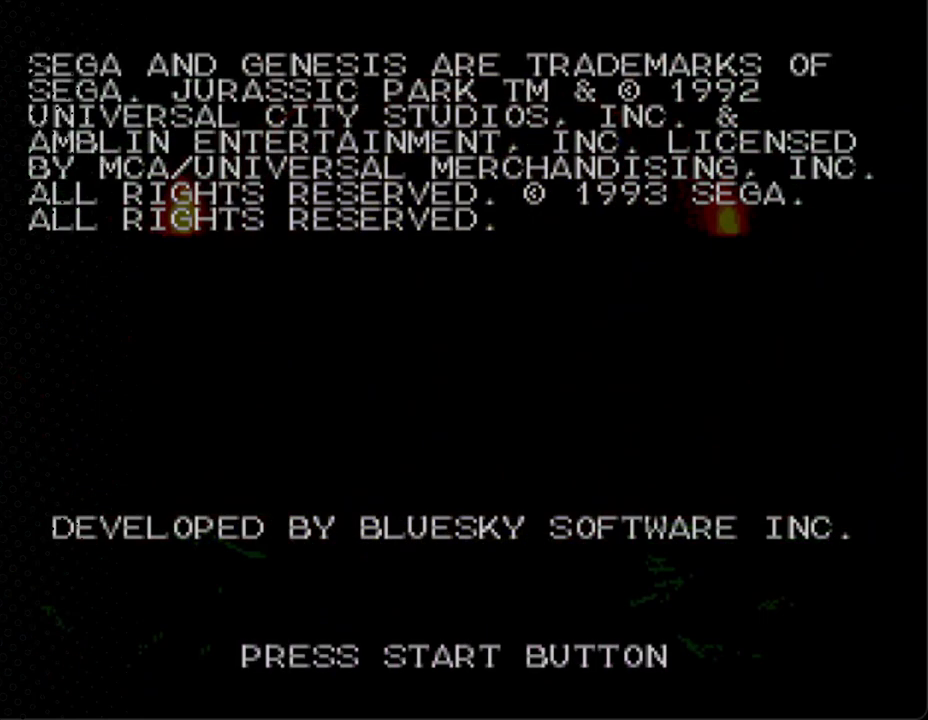
{"buttons": [], "events": [[100, "START", "up"]]}
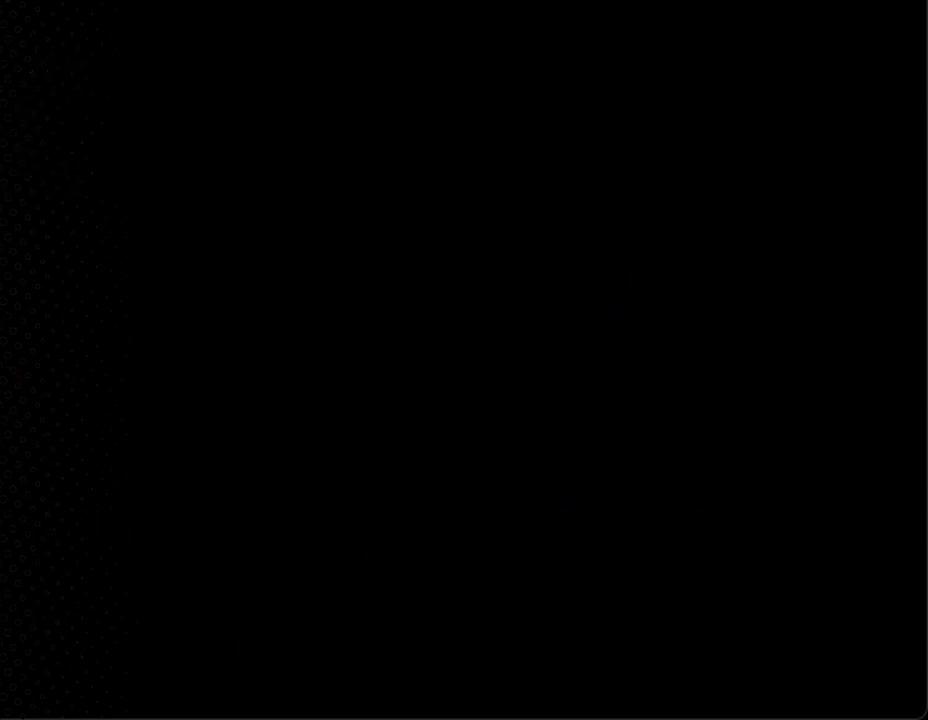
{"buttons": [], "events": []}
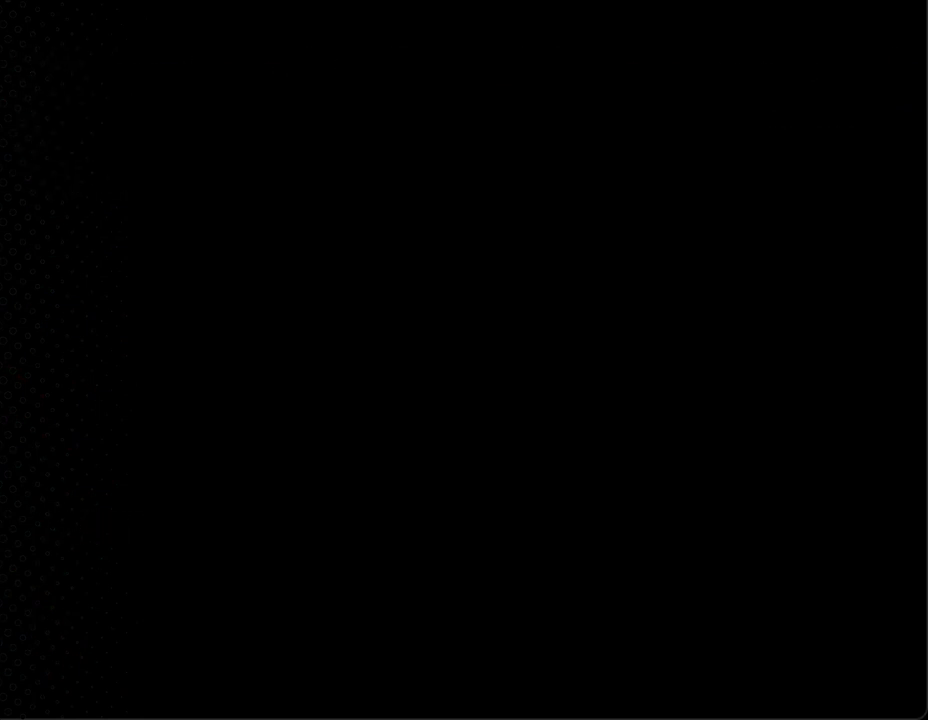
{"buttons": [], "events": []}
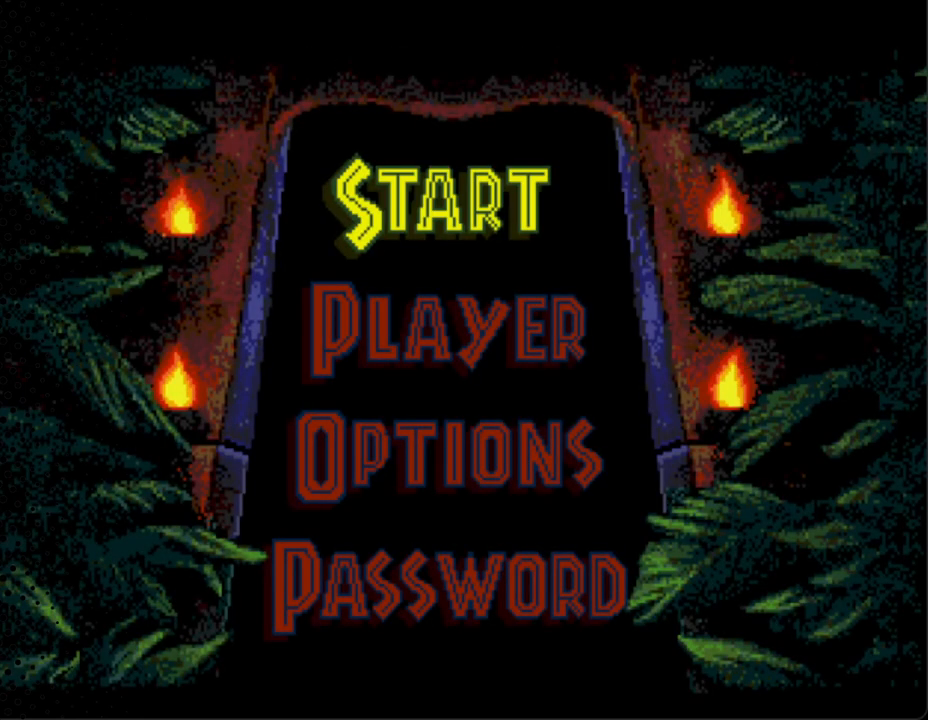
{"buttons": [], "events": []}
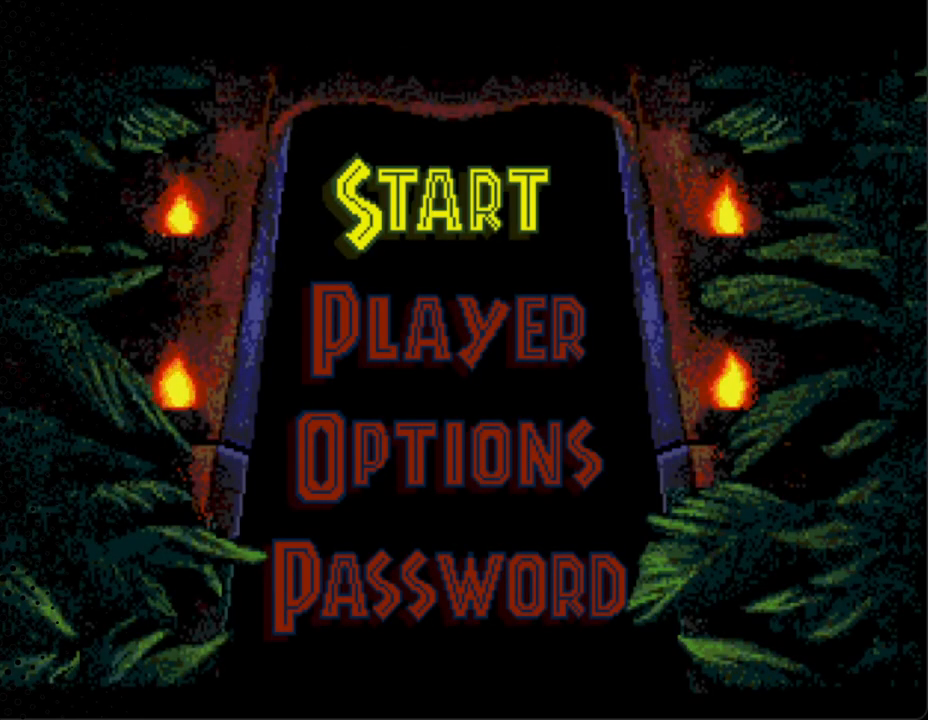
{"buttons": [], "events": [[100, "DPAD_DOWN", "down"], [233, "DPAD_DOWN", "up"], [367, "DPAD_DOWN", "down"], [467, "DPAD_DOWN", "up"]]}
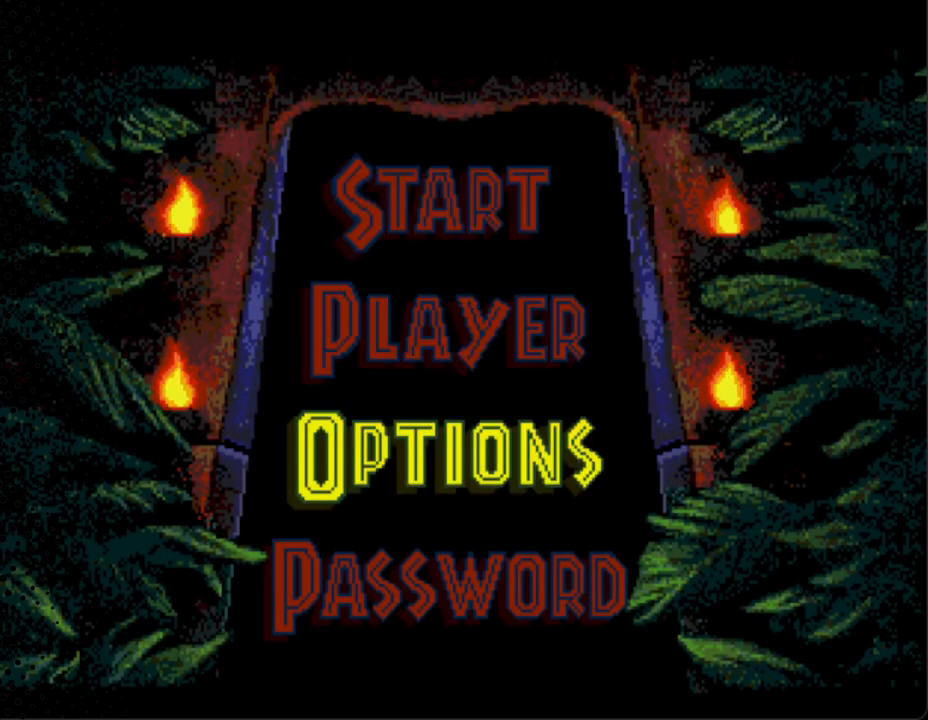
{"buttons": ["START"], "events": [[100, "DPAD_DOWN", "down"], [167, "DPAD_LEFT", "down"], [200, "DPAD_DOWN", "up"], [233, "DPAD_LEFT", "up"], [400, "START", "down"]]}
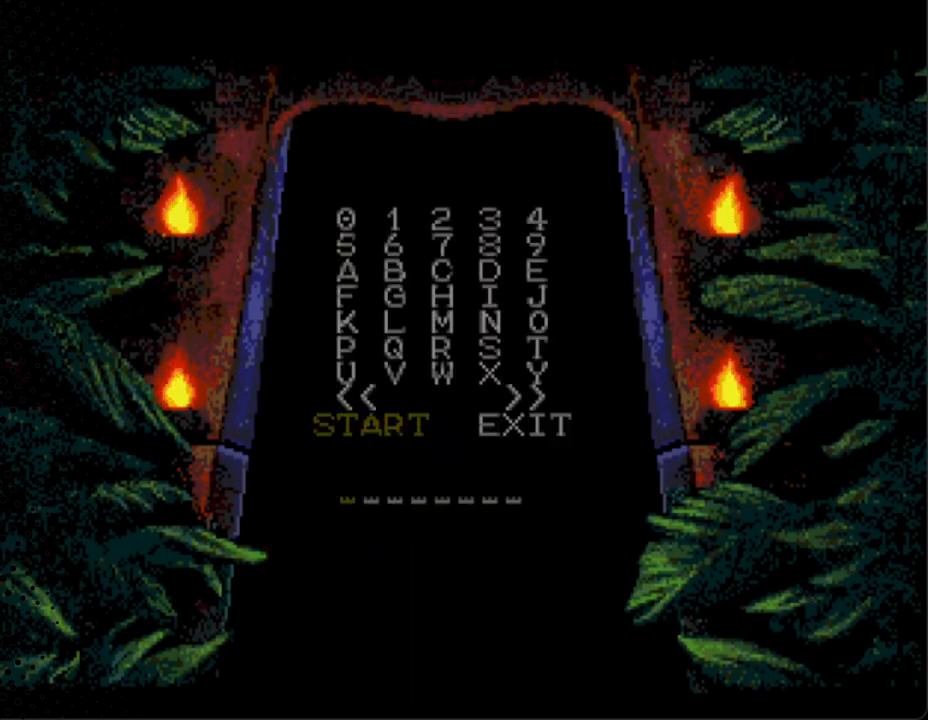
{"buttons": [], "events": [[100, "START", "up"]]}
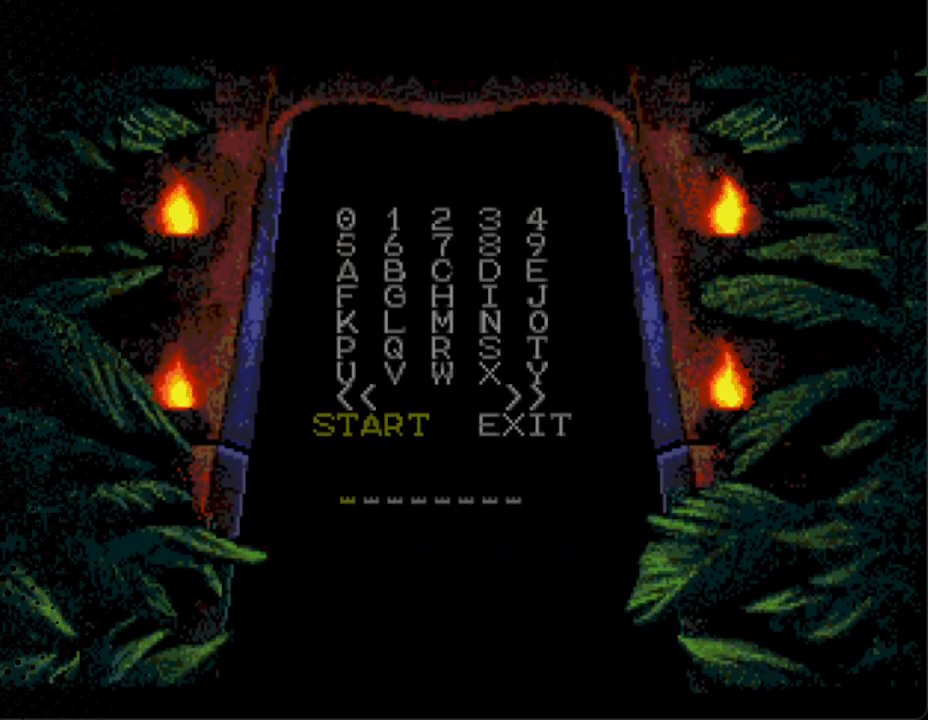
{"buttons": [], "events": []}
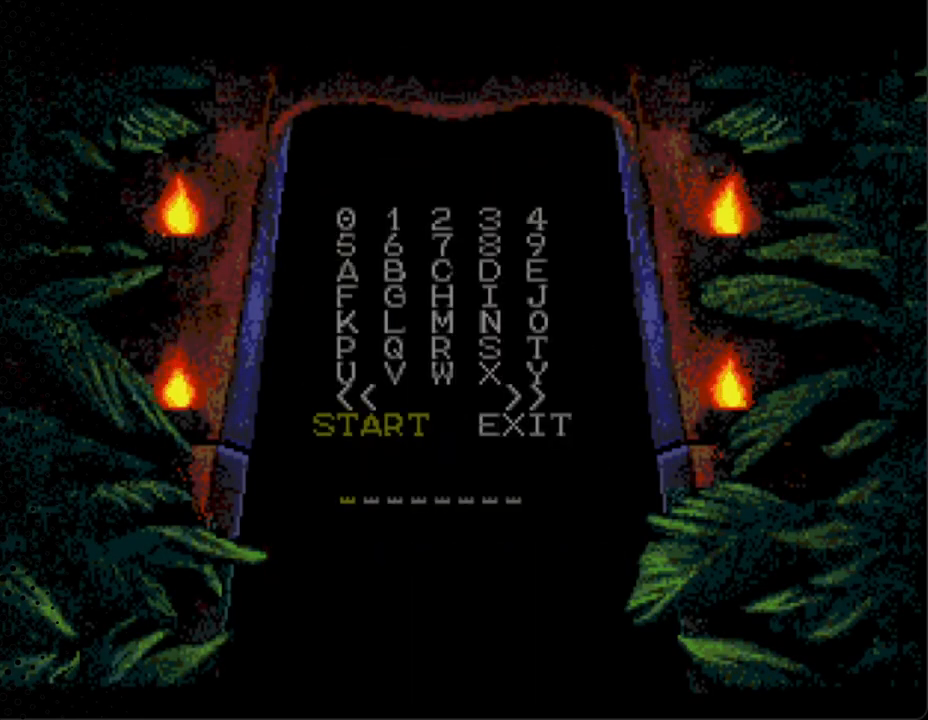
{"buttons": ["DPAD_UP"], "events": [[100, "DPAD_UP", "down"], [233, "DPAD_UP", "up"], [433, "DPAD_UP", "down"]]}
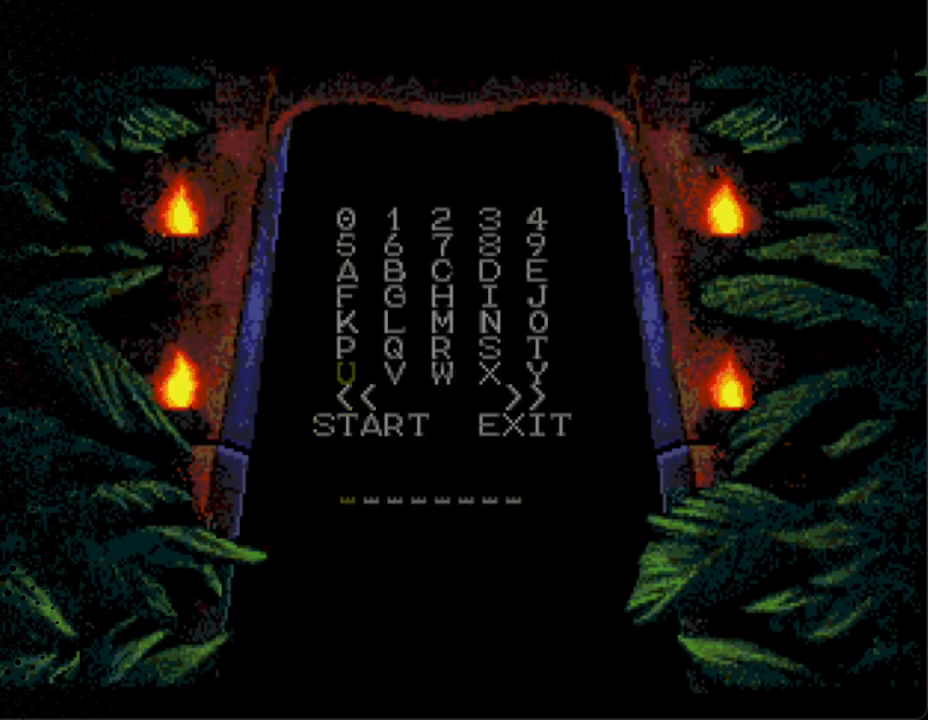
{"buttons": [], "events": [[67, "DPAD_UP", "up"], [267, "DPAD_UP", "down"], [400, "DPAD_UP", "up"]]}
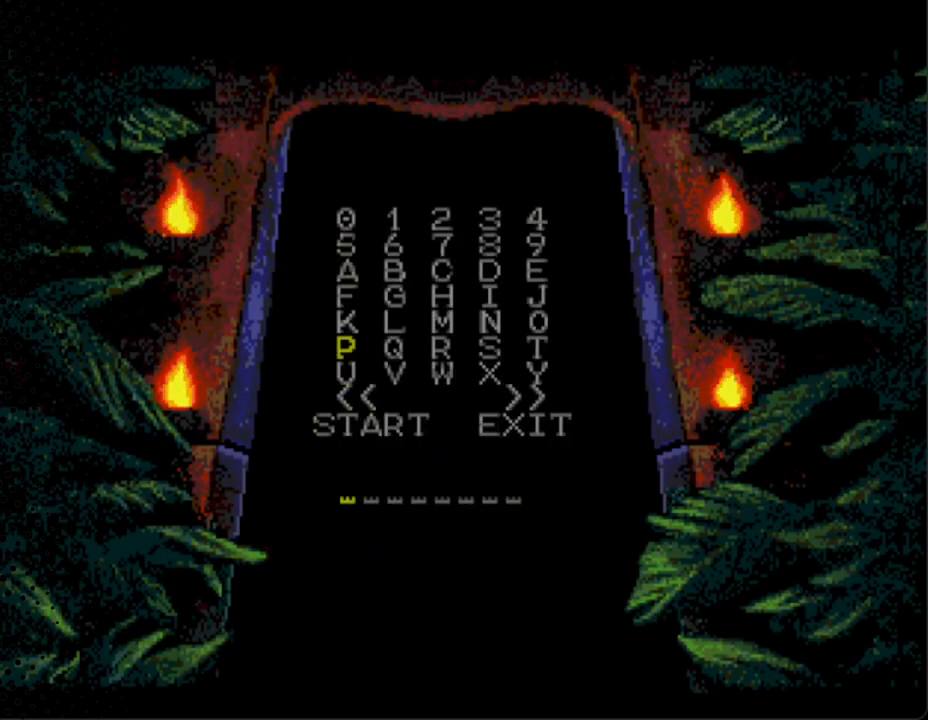
{"buttons": [], "events": [[100, "DPAD_UP", "down"], [233, "DPAD_UP", "up"], [400, "DPAD_UP", "down"], [500, "DPAD_UP", "up"]]}
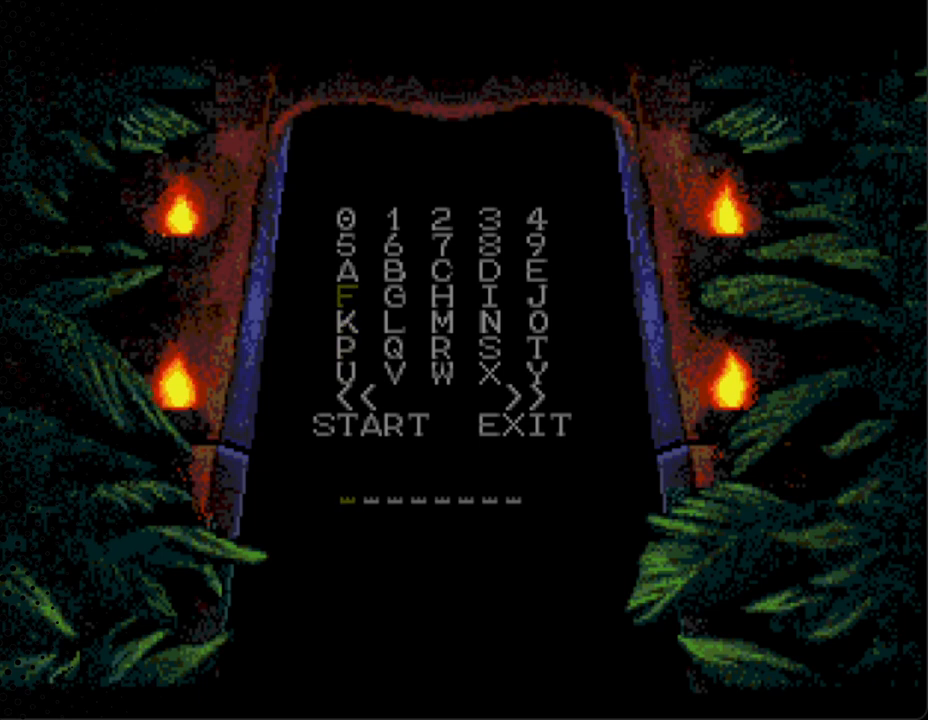
{"buttons": [], "events": [[133, "DPAD_UP", "down"], [267, "DPAD_UP", "up"], [367, "DPAD_UP", "down"], [500, "DPAD_UP", "up"]]}
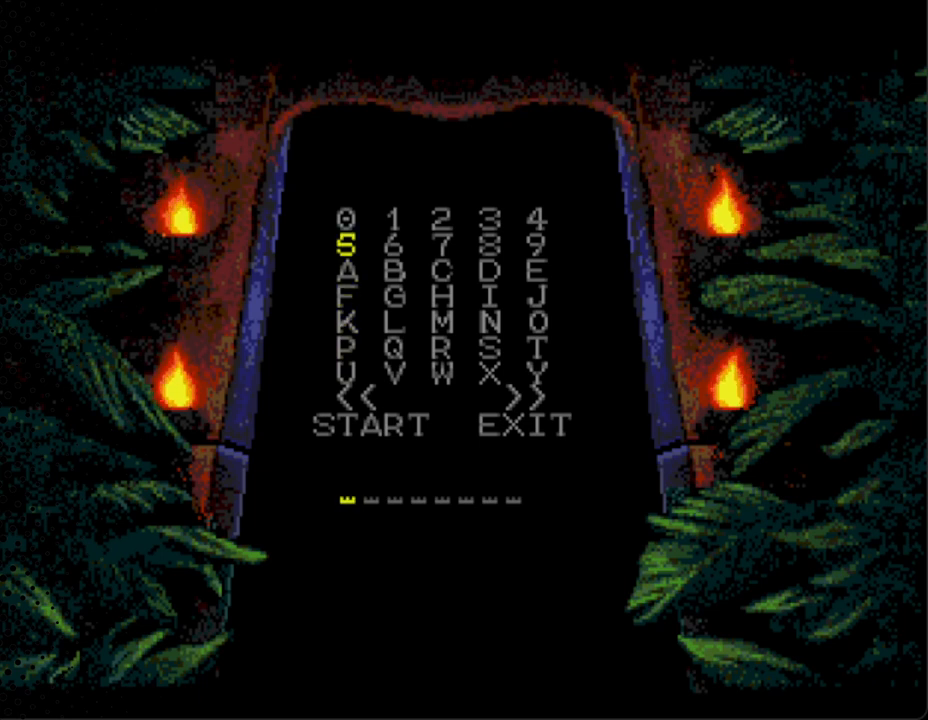
{"buttons": ["DPAD_LEFT"], "events": [[167, "DPAD_UP", "down"], [267, "DPAD_UP", "up"], [433, "DPAD_LEFT", "down"]]}
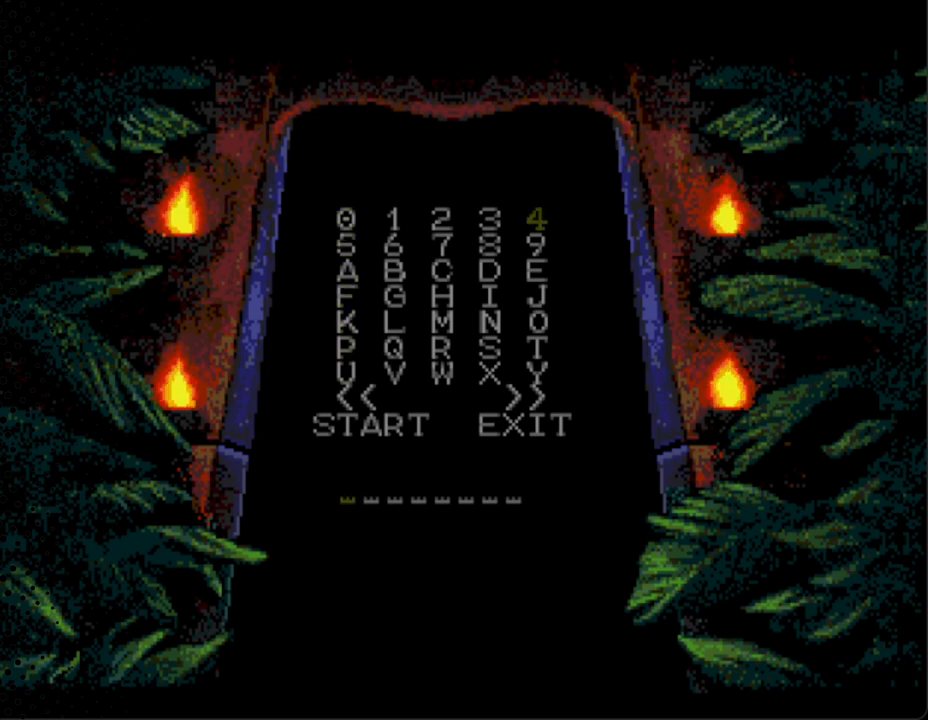
{"buttons": [], "events": [[67, "DPAD_LEFT", "up"], [367, "A", "down"], [500, "A", "up"]]}
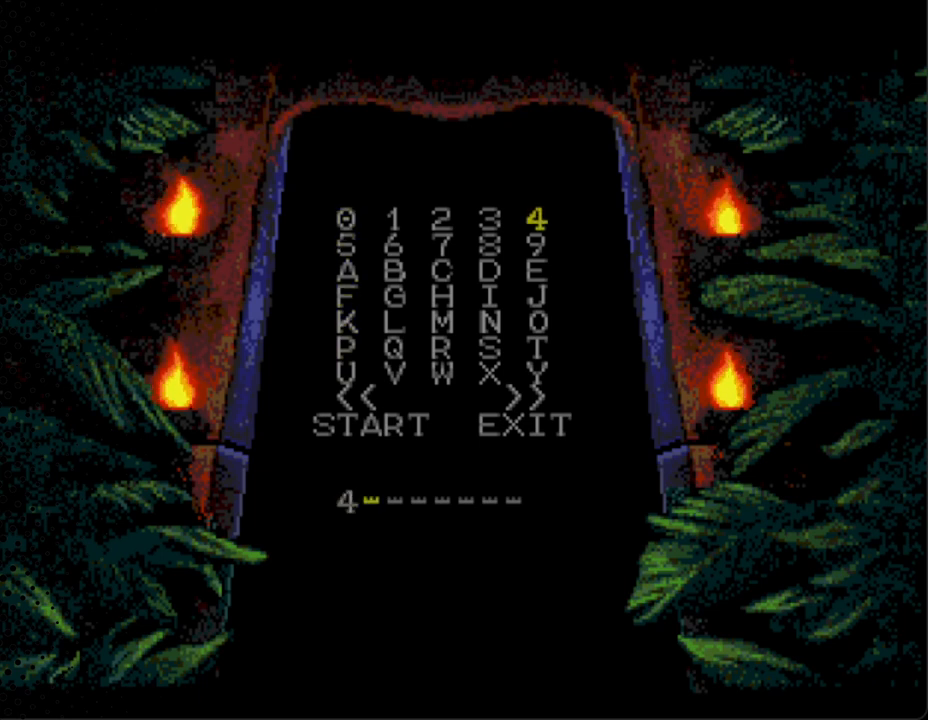
{"buttons": [], "events": []}